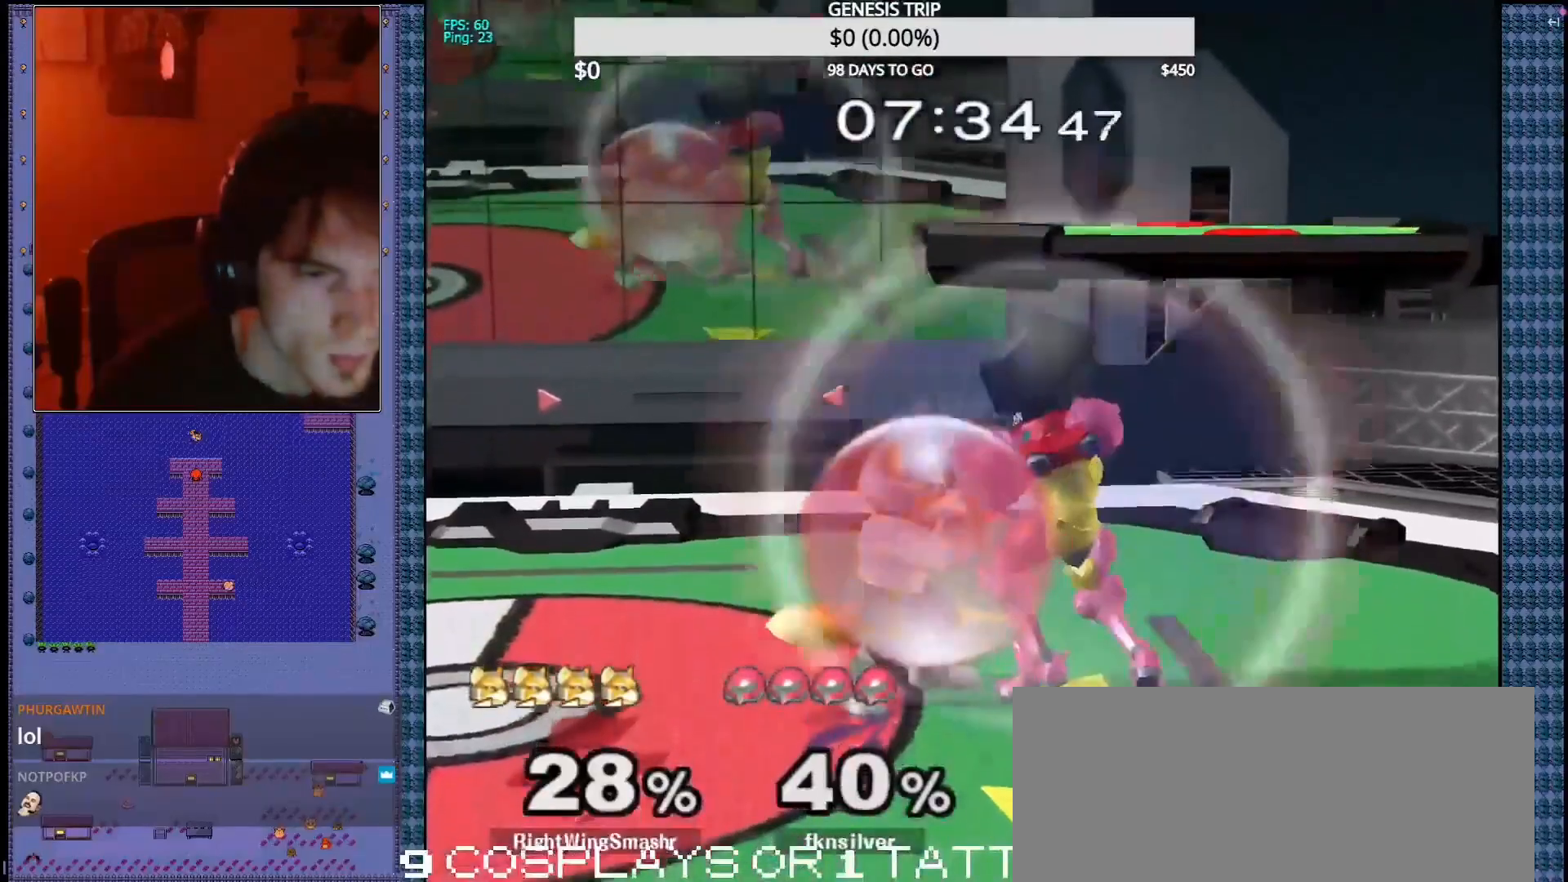
Gameplay with a controller (Nintendo layout); each line is a JSON object with the inputs held at the frame after it. "events" lists button and stick changes between this image and that frame as [ms after this image, input, new state], when the widget could be followed in between. Not read: L3 R3 Z.
{"buttons": [], "left_stick": "center", "right_stick": "center", "events": []}
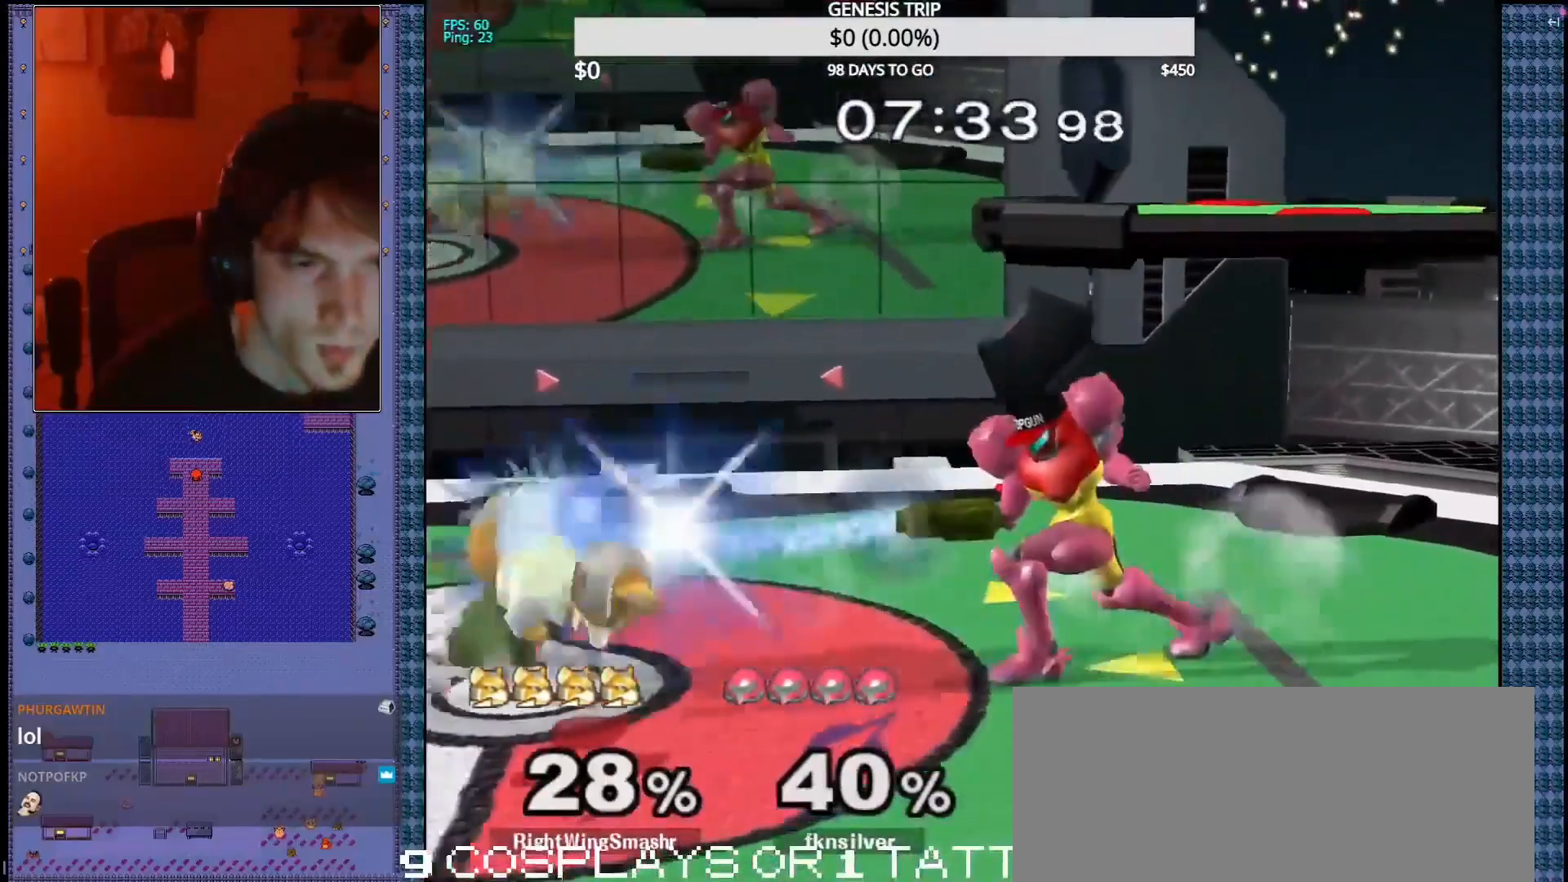
{"buttons": [], "left_stick": "center", "right_stick": "center", "events": []}
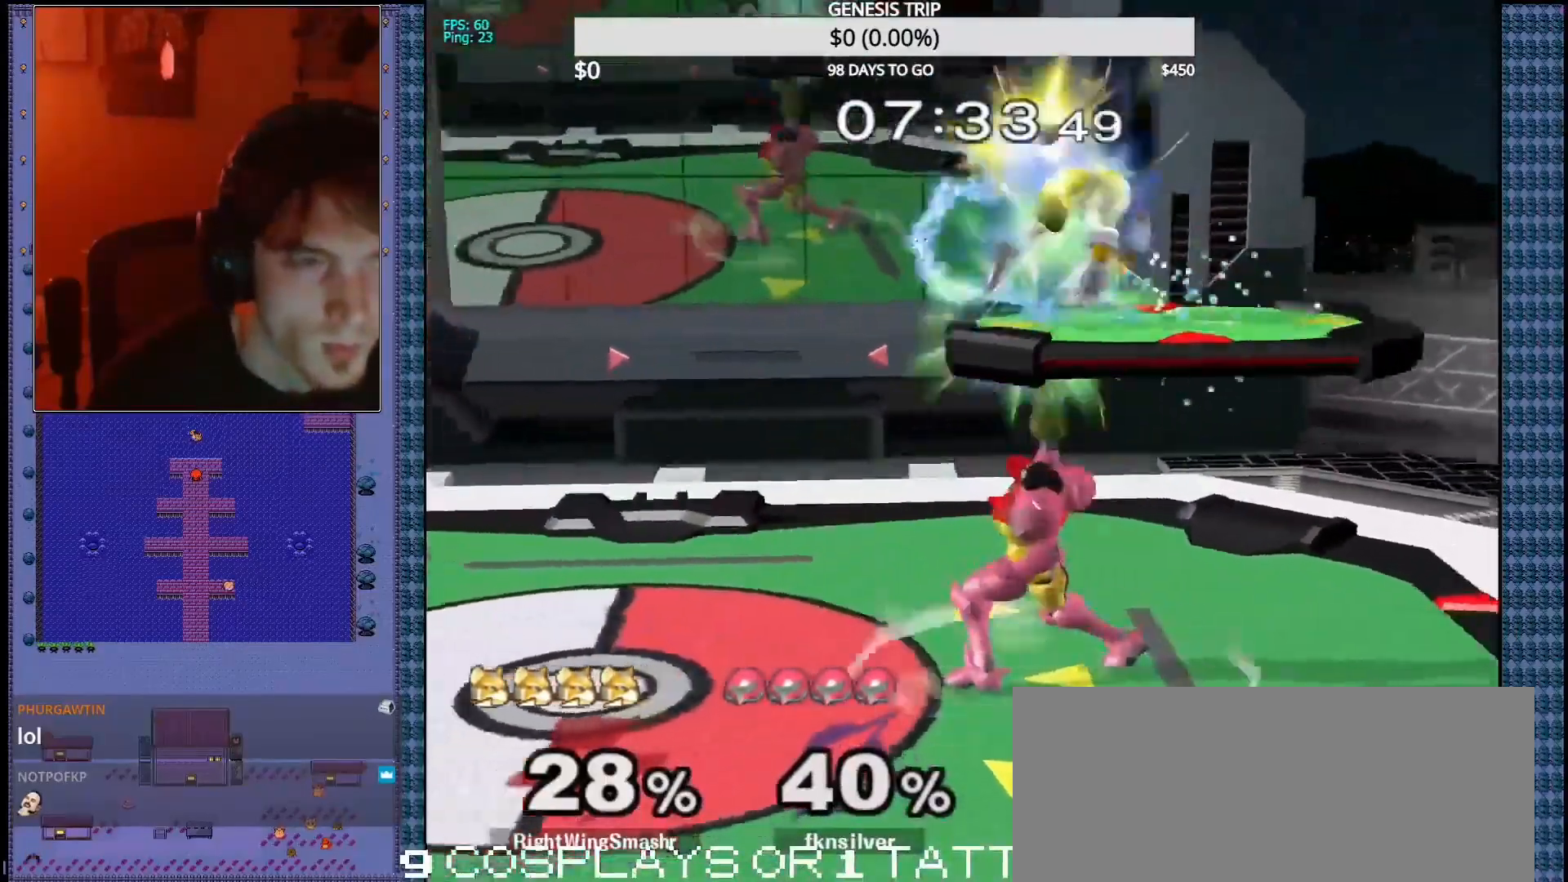
{"buttons": [], "left_stick": "left", "right_stick": "center", "events": [[433, "left_stick", "left"]]}
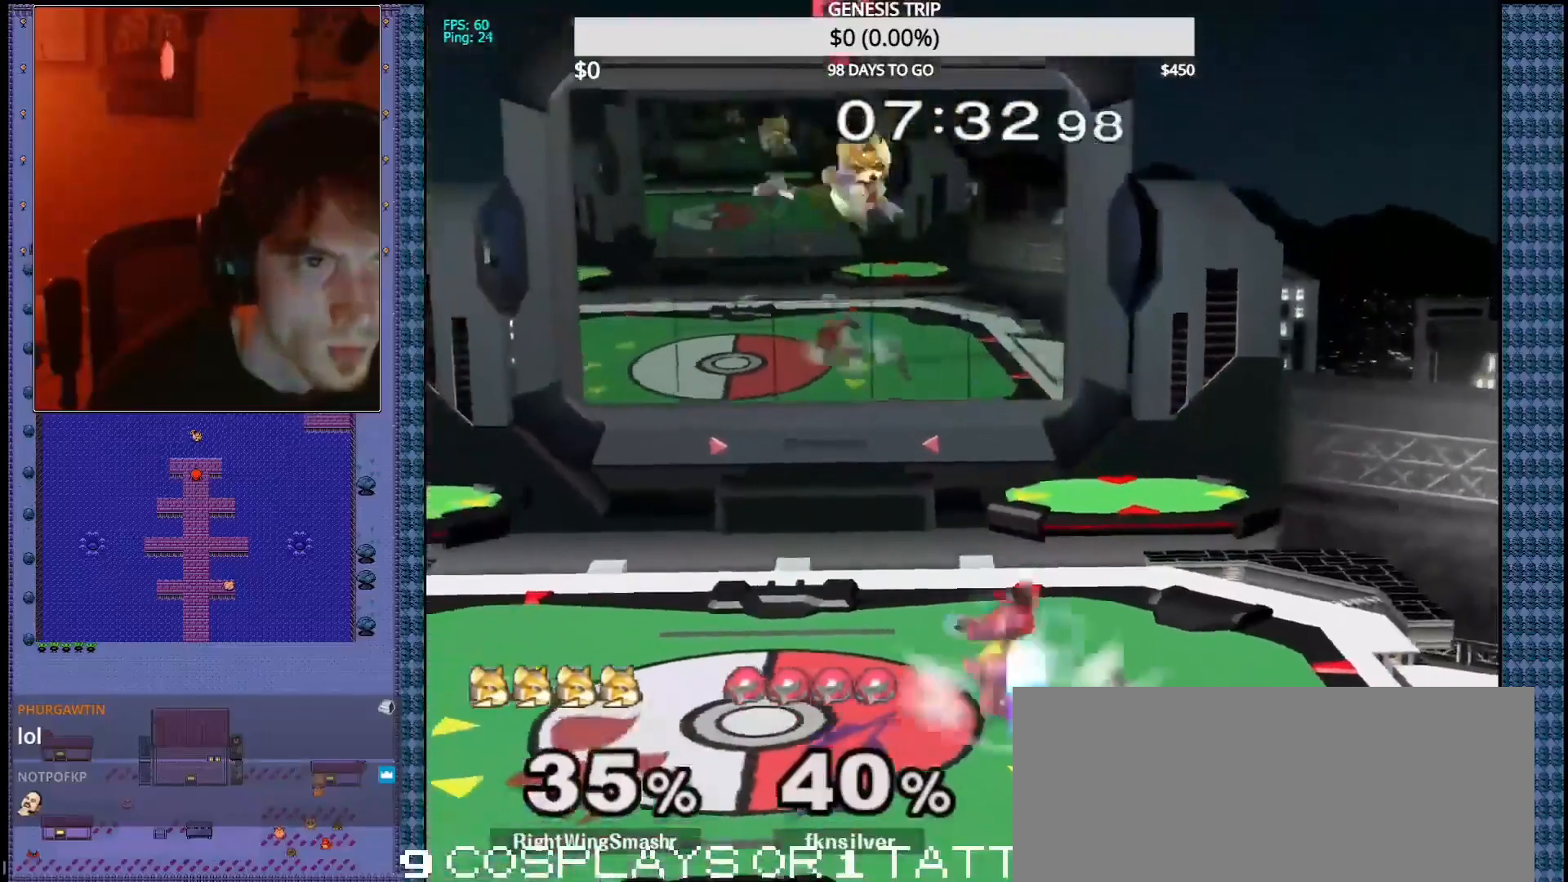
{"buttons": ["A"], "left_stick": "center", "right_stick": "center", "events": [[33, "left_stick", "center"], [300, "A", "down"]]}